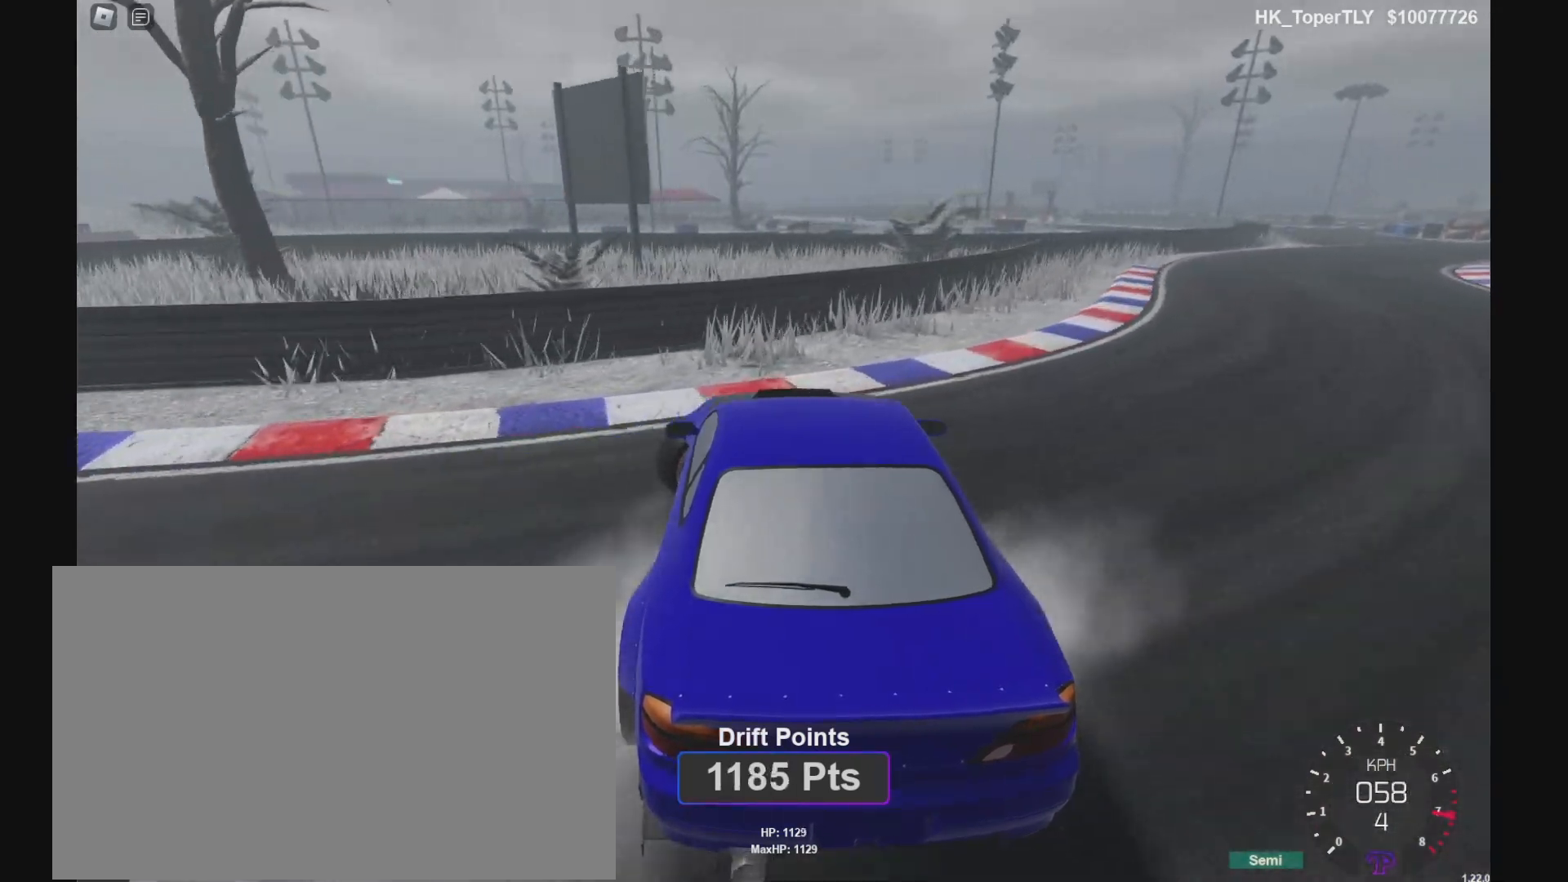
Gameplay with keyboard; each line is a JSON object with the keys held at the frame after it. "events" lists presses ("down") and releases ("up") of "a", "d", "e", "p", "q", "s", "shift", "space" and "w" between this image and that frame as [ms after this image, input, new state], when the widget could be followed in between. No other keys are recorded. Mouse input is not recorded.
{"keys": ["w"]}
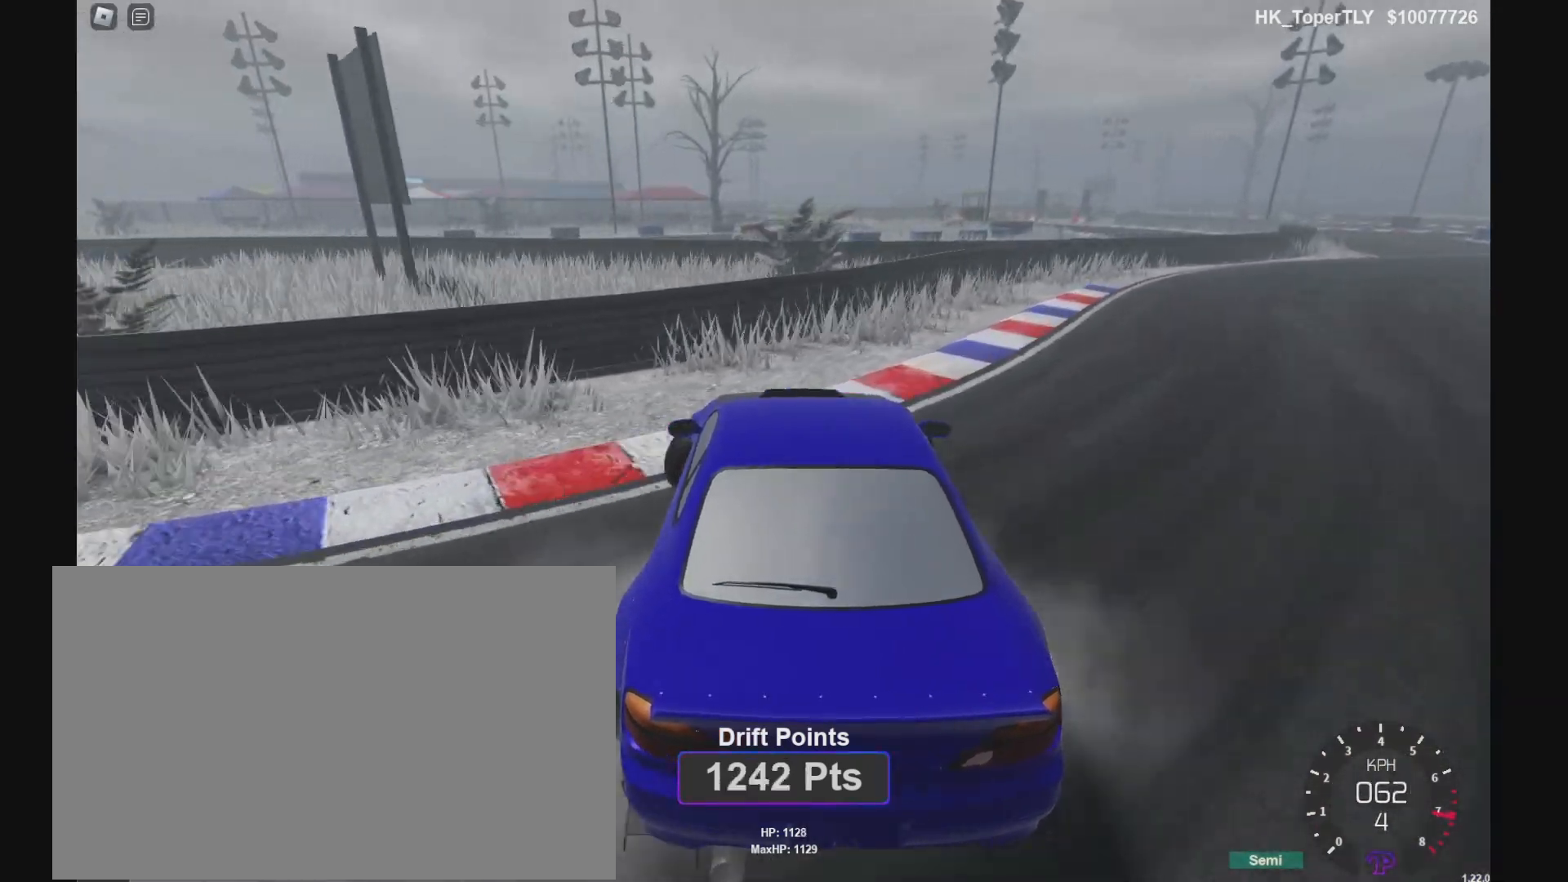
{"keys": ["d", "w"], "events": [[67, "d", "down"]]}
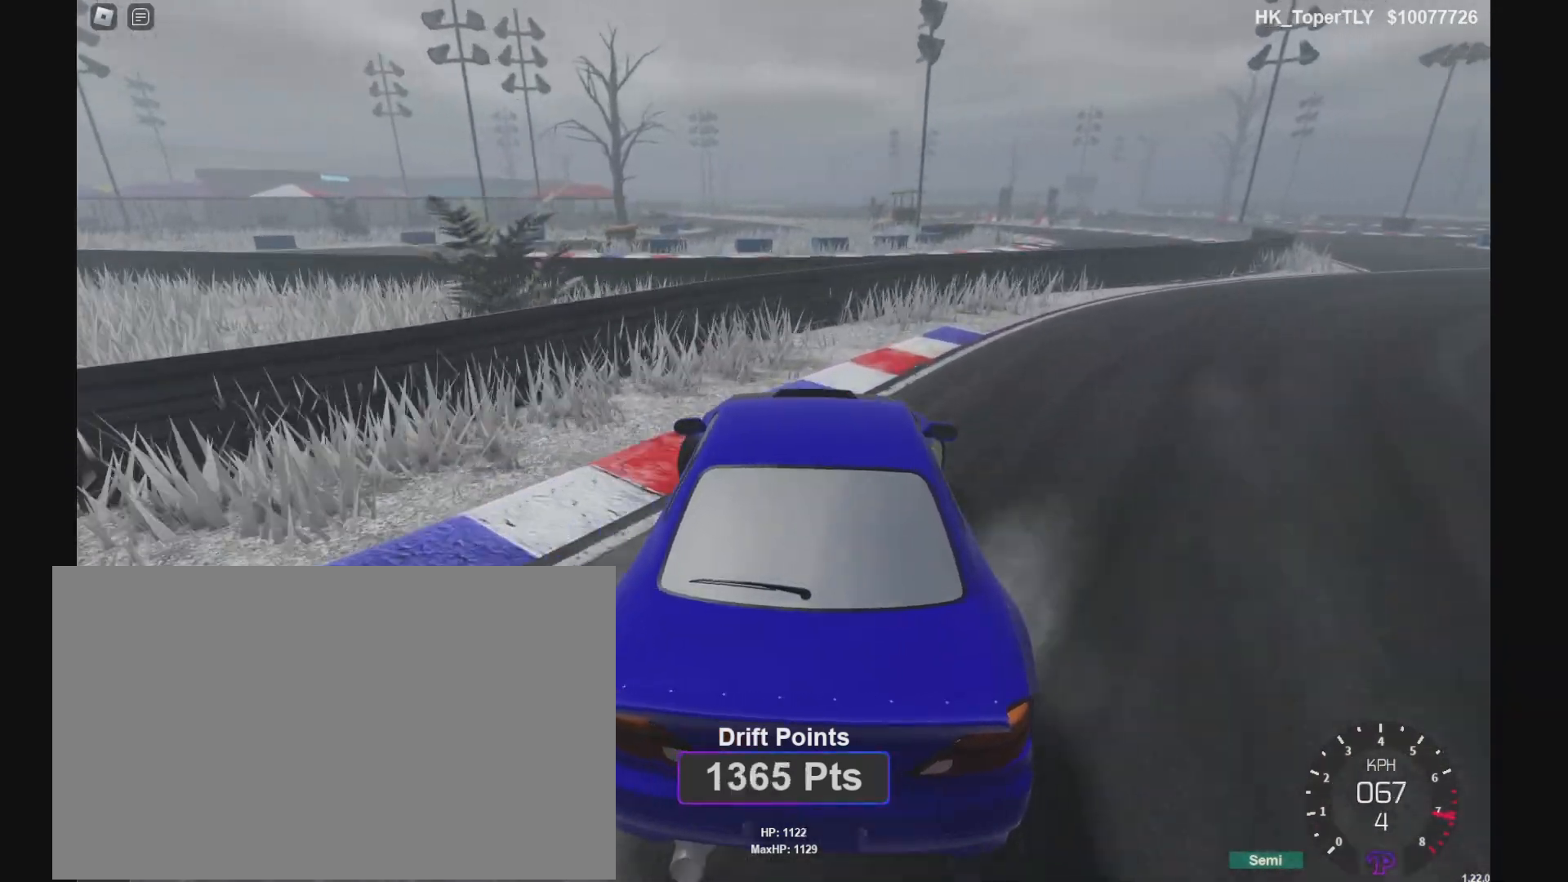
{"keys": ["d", "w"], "events": []}
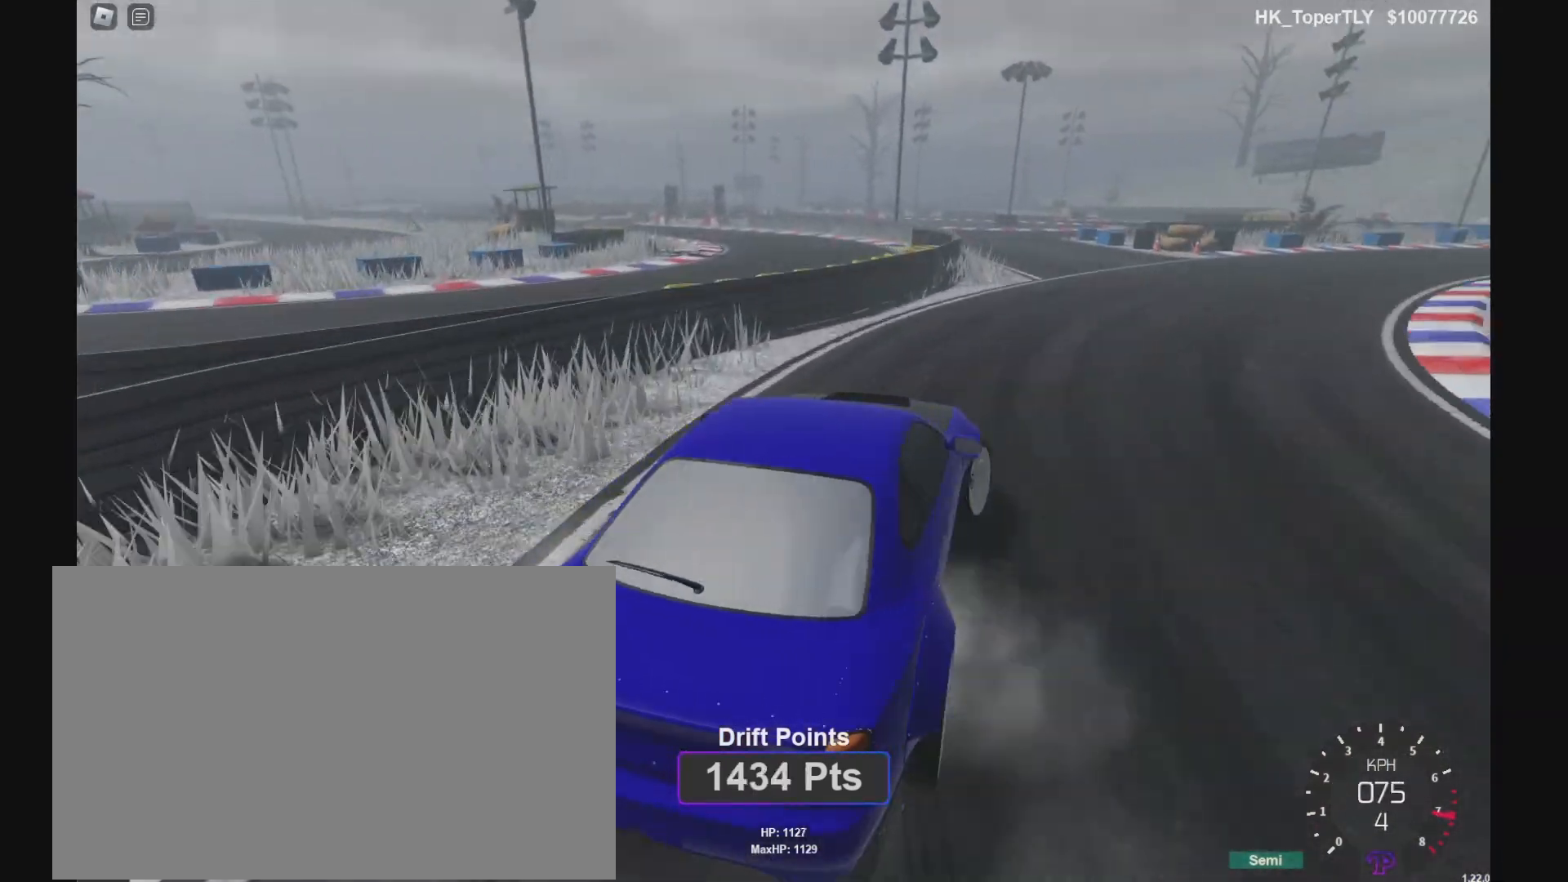
{"keys": ["w"], "events": [[33, "d", "up"], [33, "w", "up"], [133, "p", "down"], [167, "a", "down"], [167, "w", "down"], [267, "p", "up"], [333, "a", "up"], [433, "a", "down"], [500, "a", "up"]]}
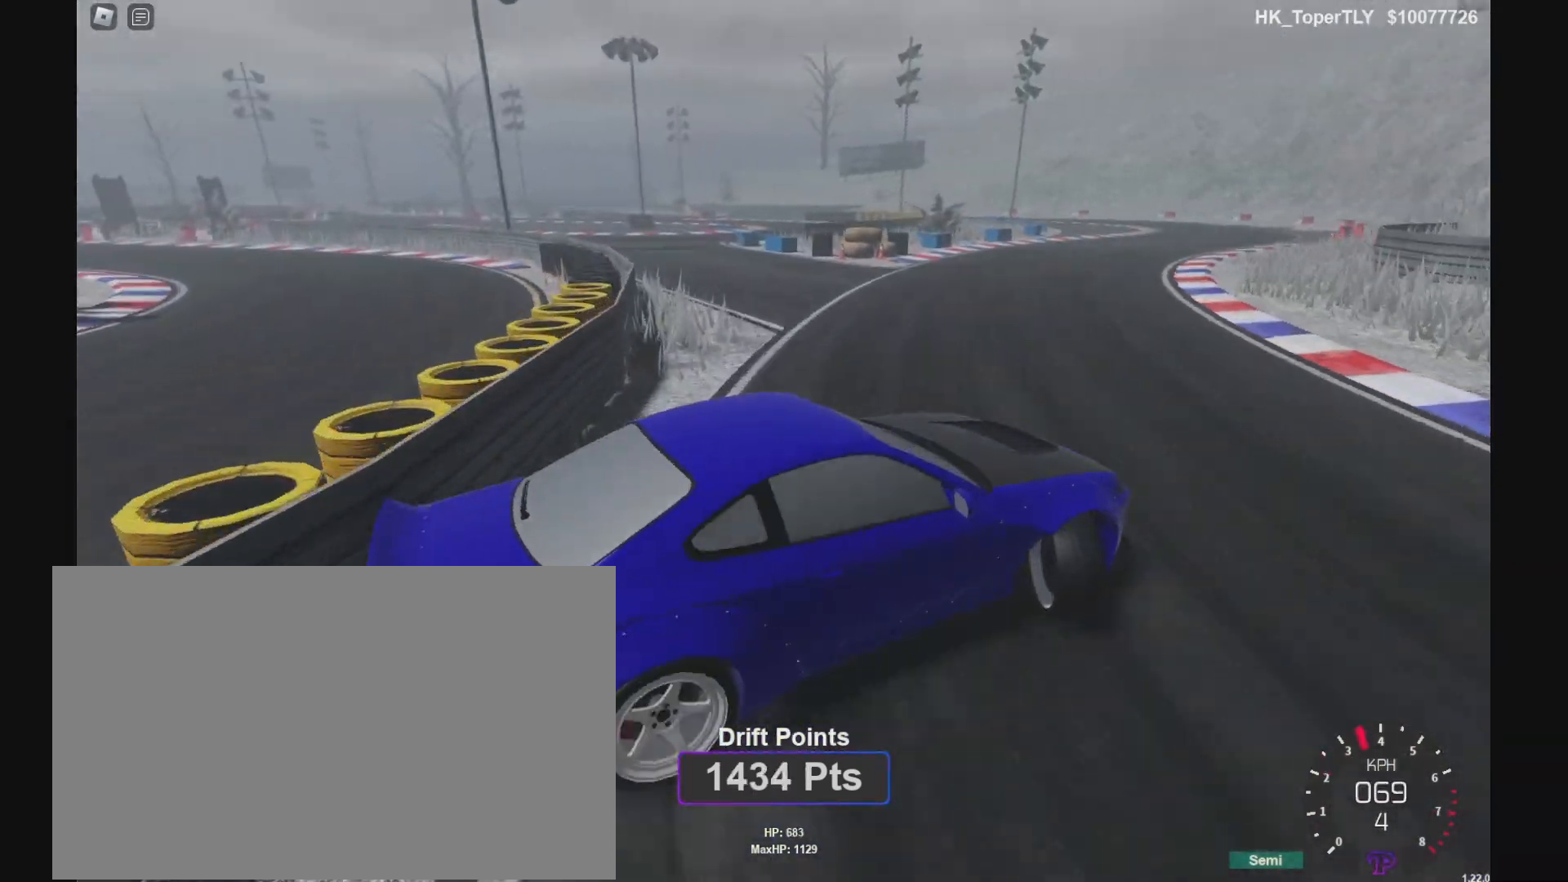
{"keys": ["w"], "events": [[67, "a", "down"], [433, "a", "up"]]}
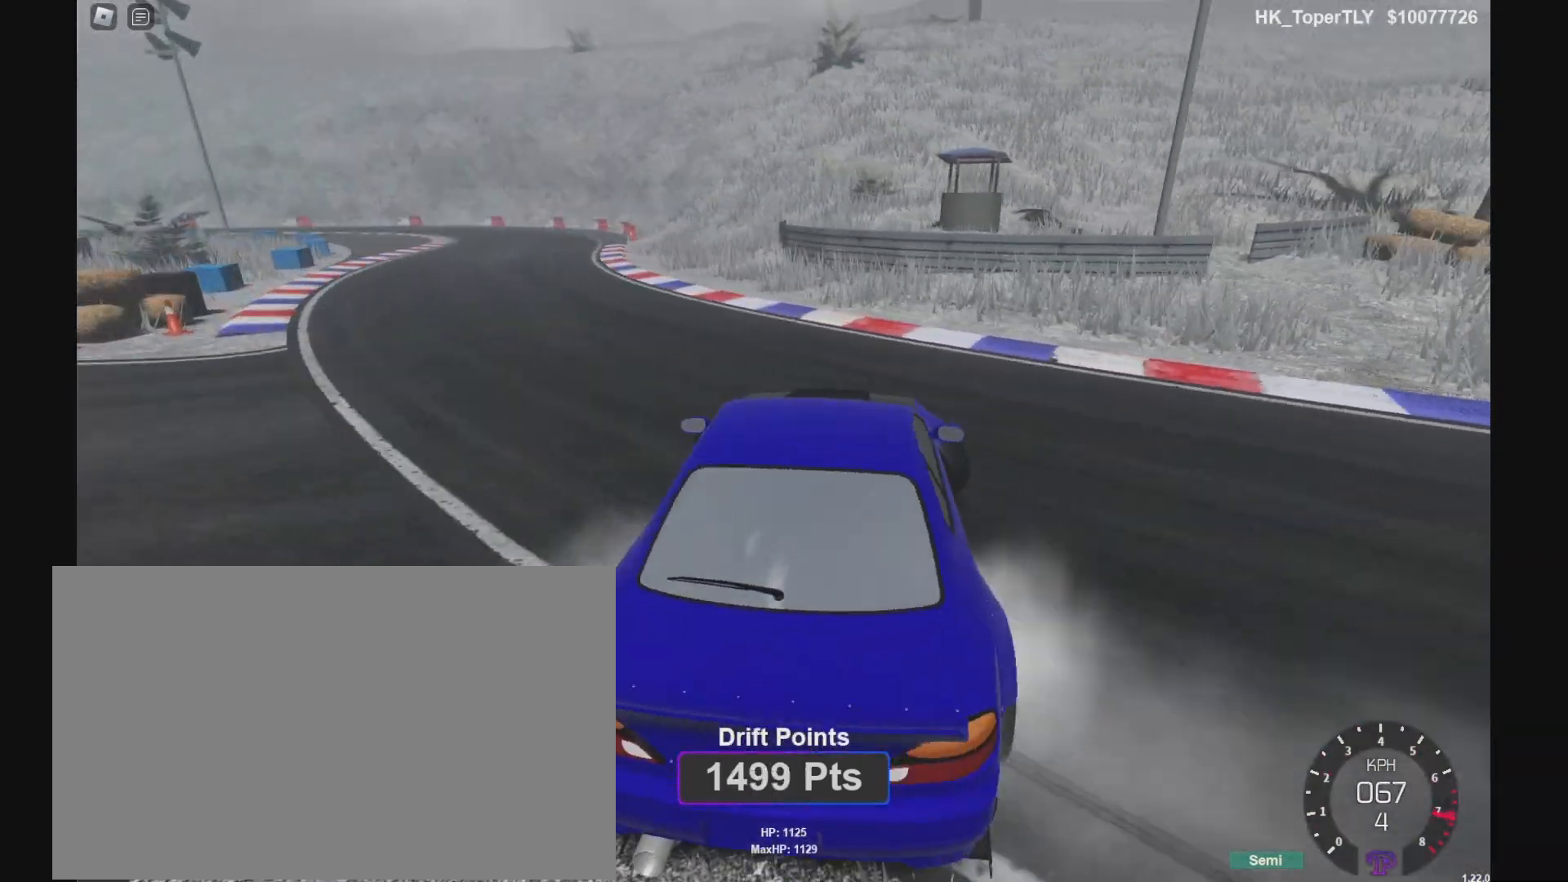
{"keys": []}
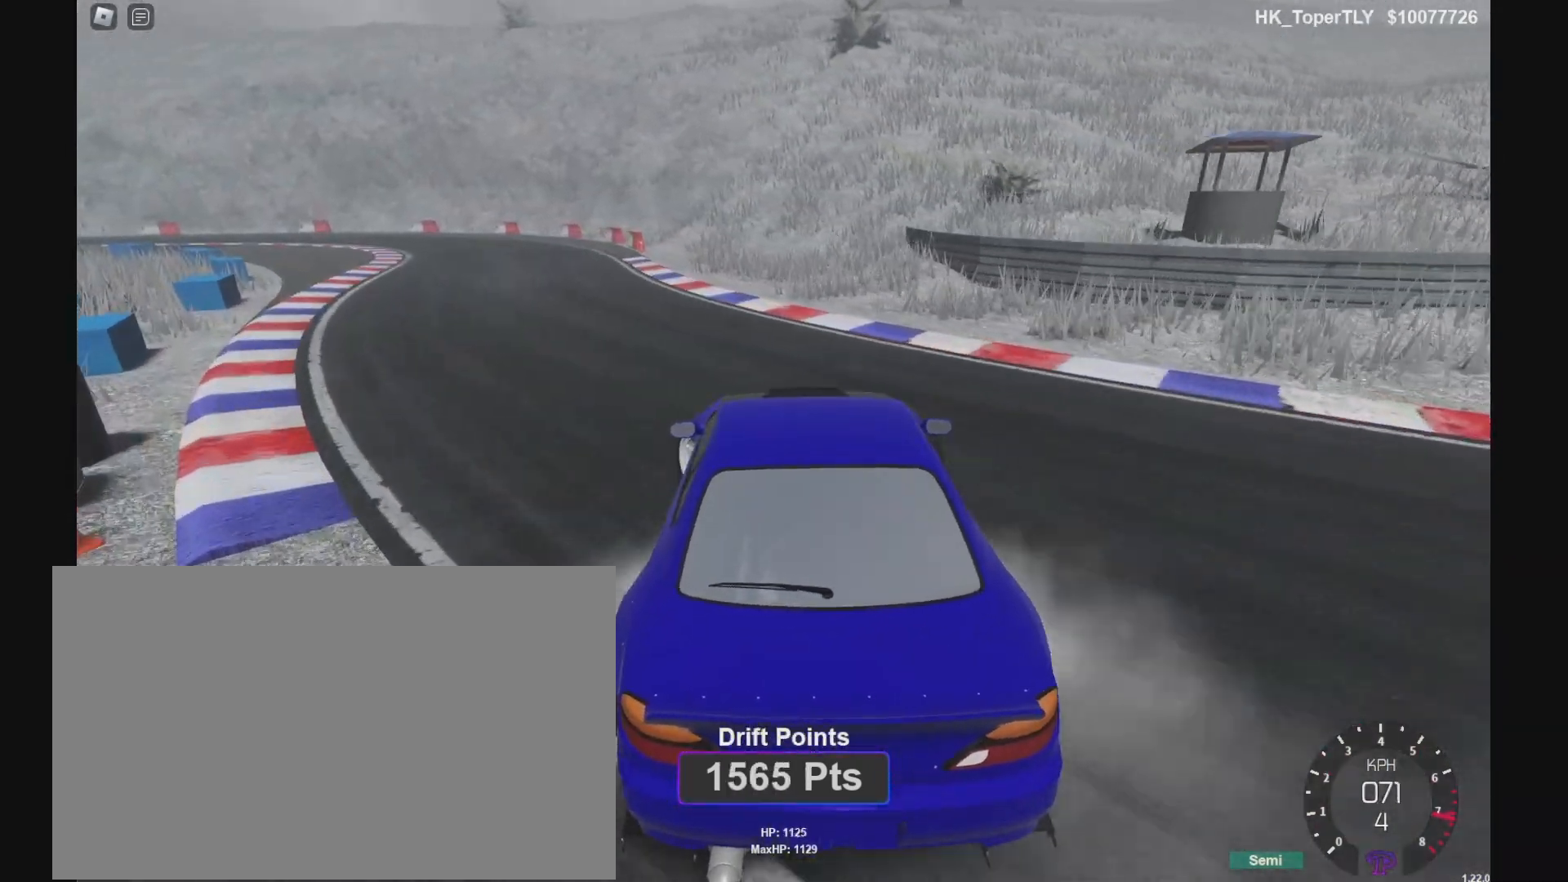
{"keys": [], "events": [[133, "w", "down"], [433, "w", "up"]]}
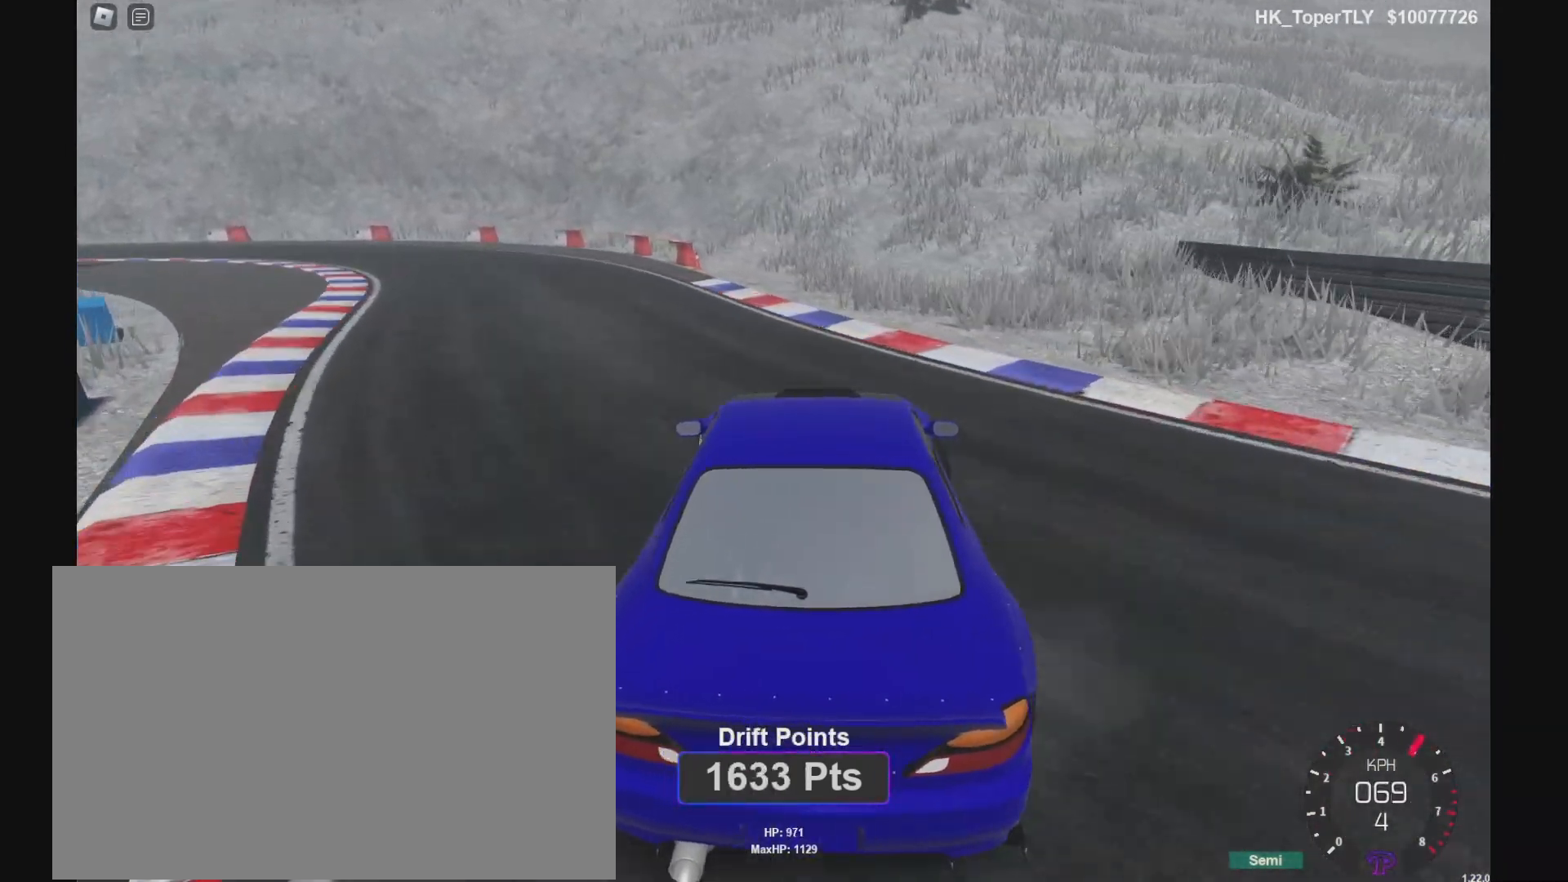
{"keys": ["a", "w"], "events": [[67, "a", "down"], [67, "w", "down"], [400, "w", "up"], [433, "w", "down"]]}
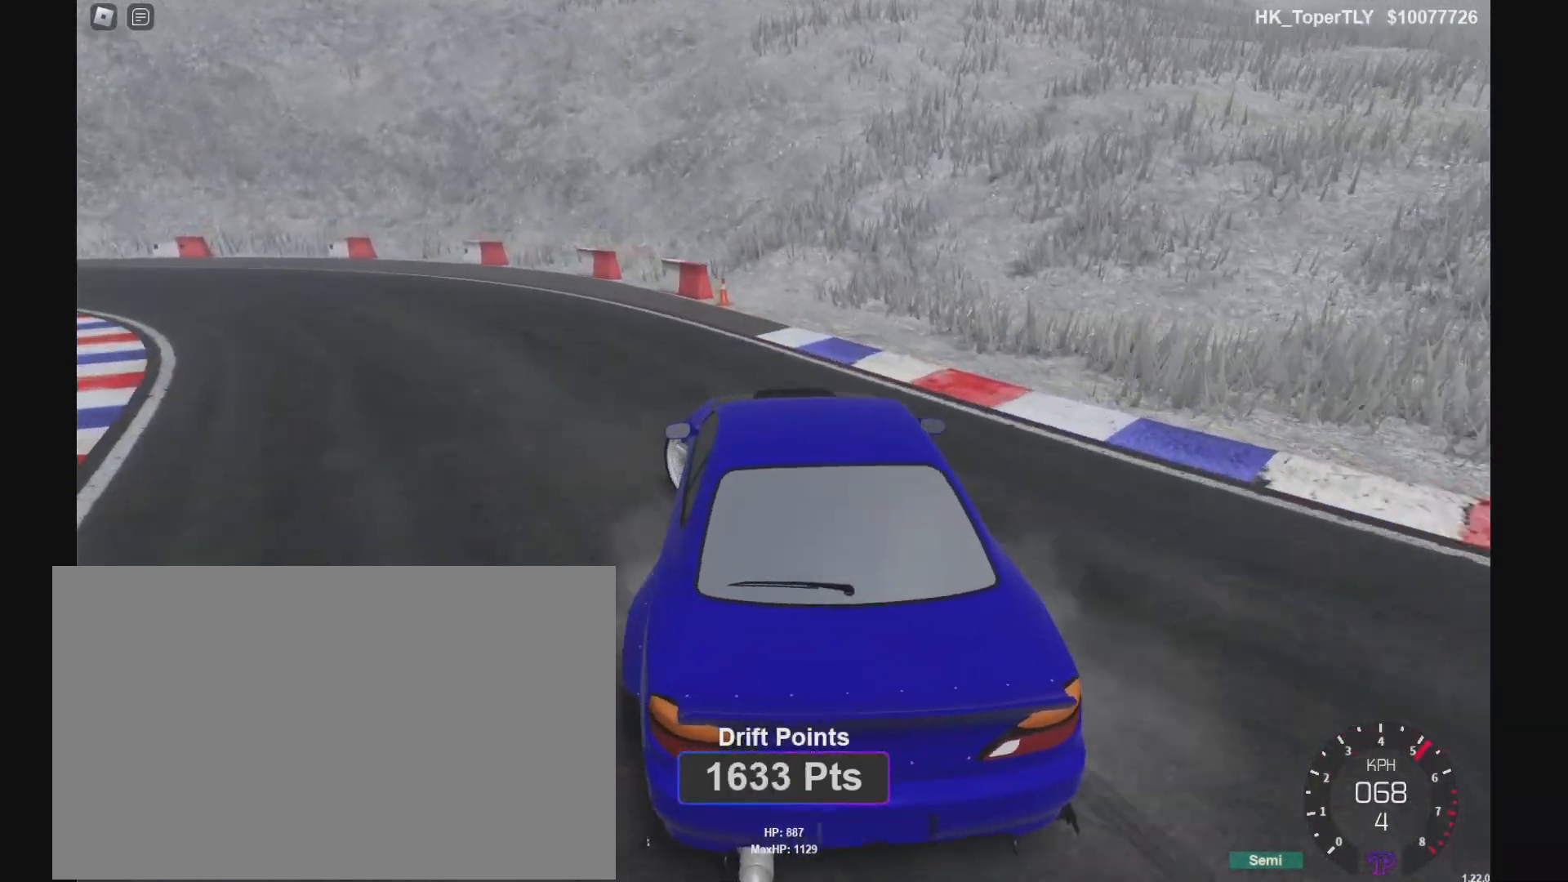
{"keys": ["d", "p", "w"], "events": [[367, "a", "up"], [367, "w", "up"], [433, "p", "down"], [500, "d", "down"], [500, "w", "down"]]}
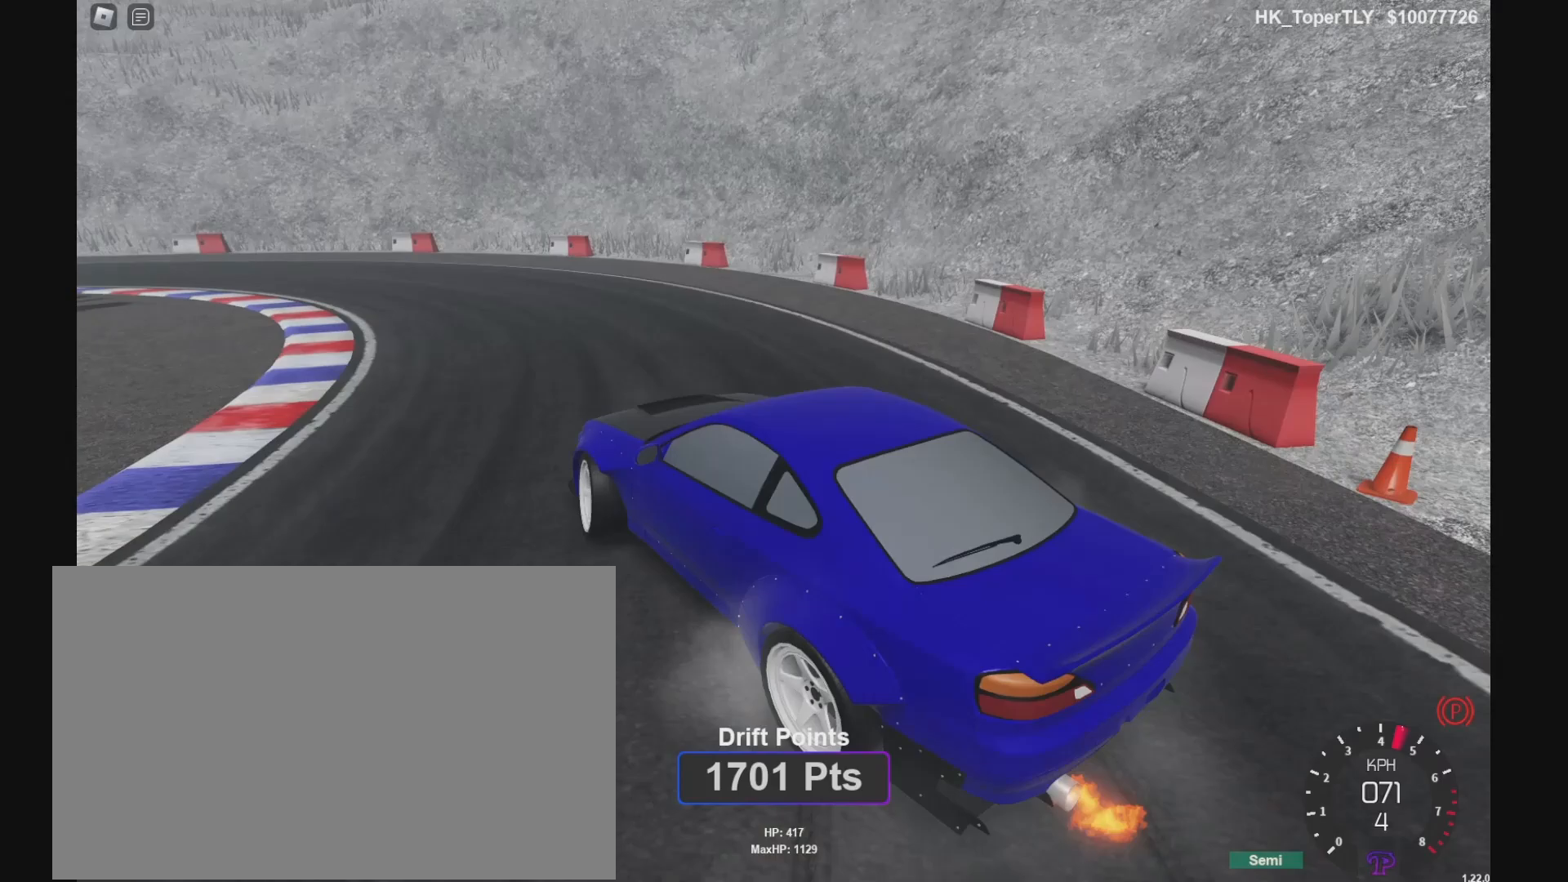
{"keys": ["d", "w"], "events": [[100, "d", "up"], [233, "d", "down"], [367, "p", "up"], [467, "d", "up"], [500, "d", "down"]]}
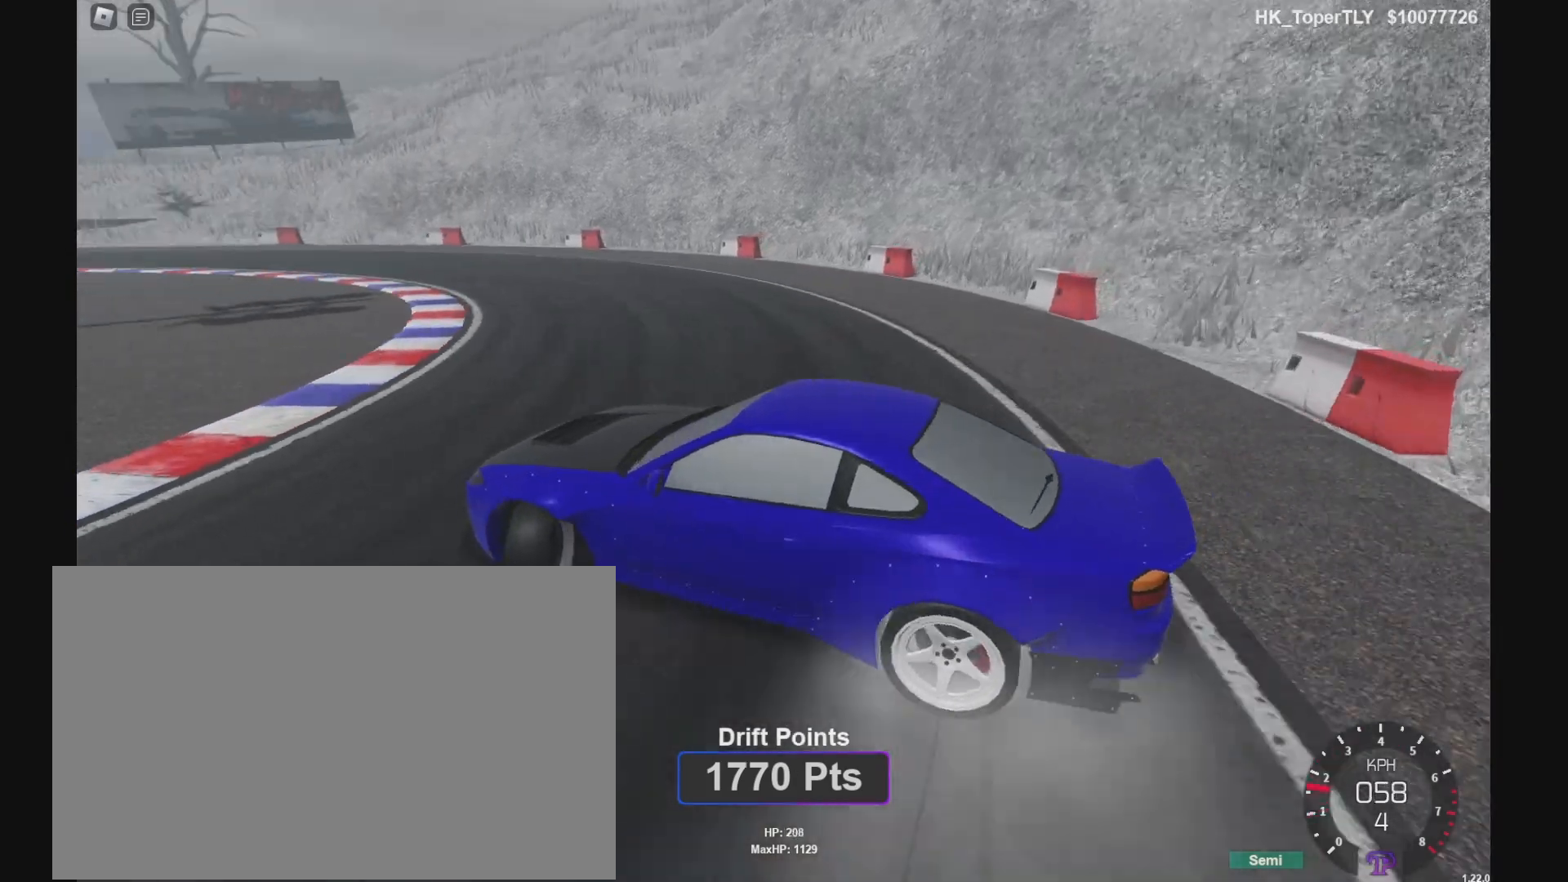
{"keys": ["d", "w"], "events": []}